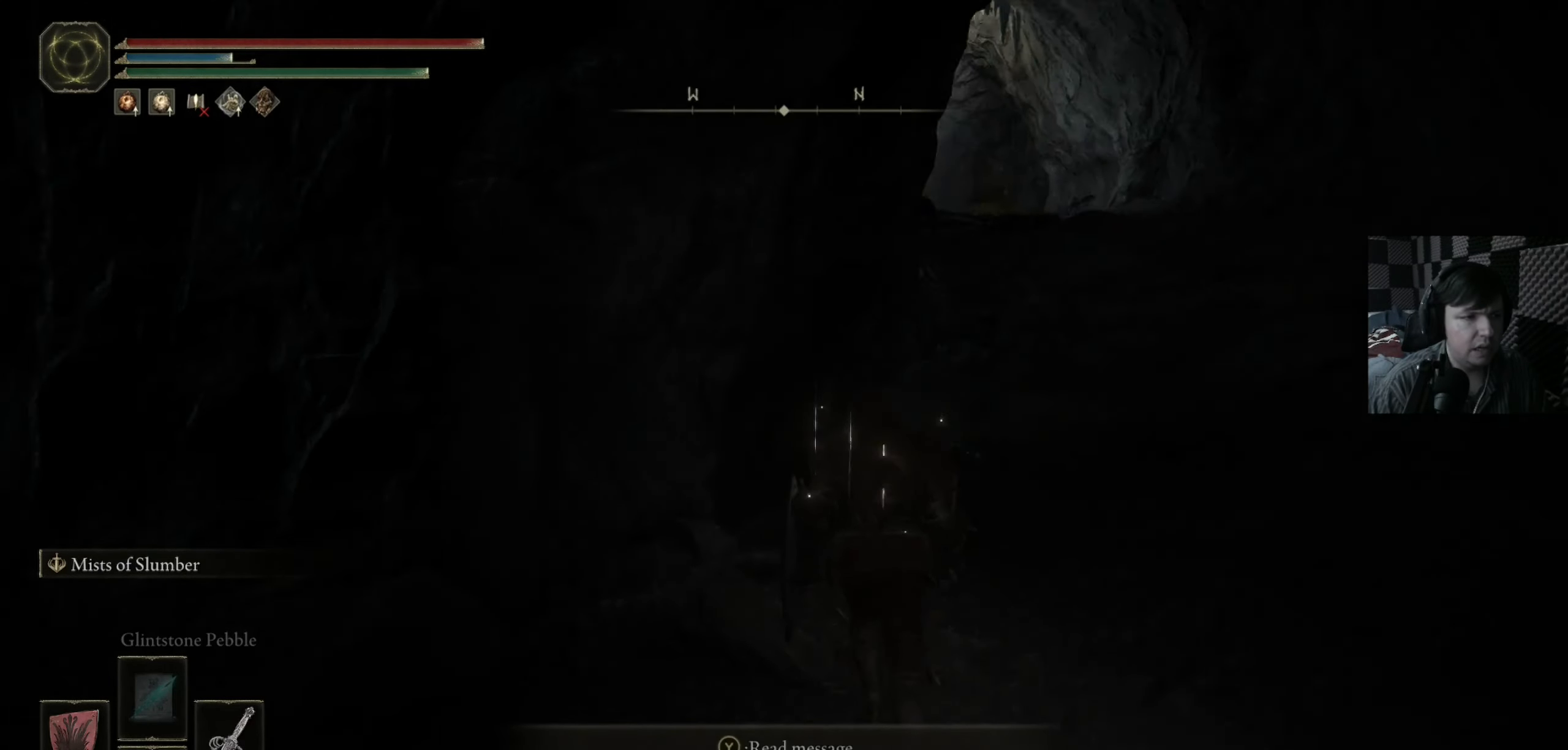
Gameplay with a controller (Xbox layout); each line is a JSON object with the inputs held at the frame after it. "events" lists button and stick changes between this image and that frame as [ms after this image, input, new state], when the widget could be followed in between.
{"buttons": ["B"], "left_stick": "up-right", "right_stick": "center", "events": [[17, "right_stick", "center"], [84, "left_stick", "up-right"], [450, "B", "down"]]}
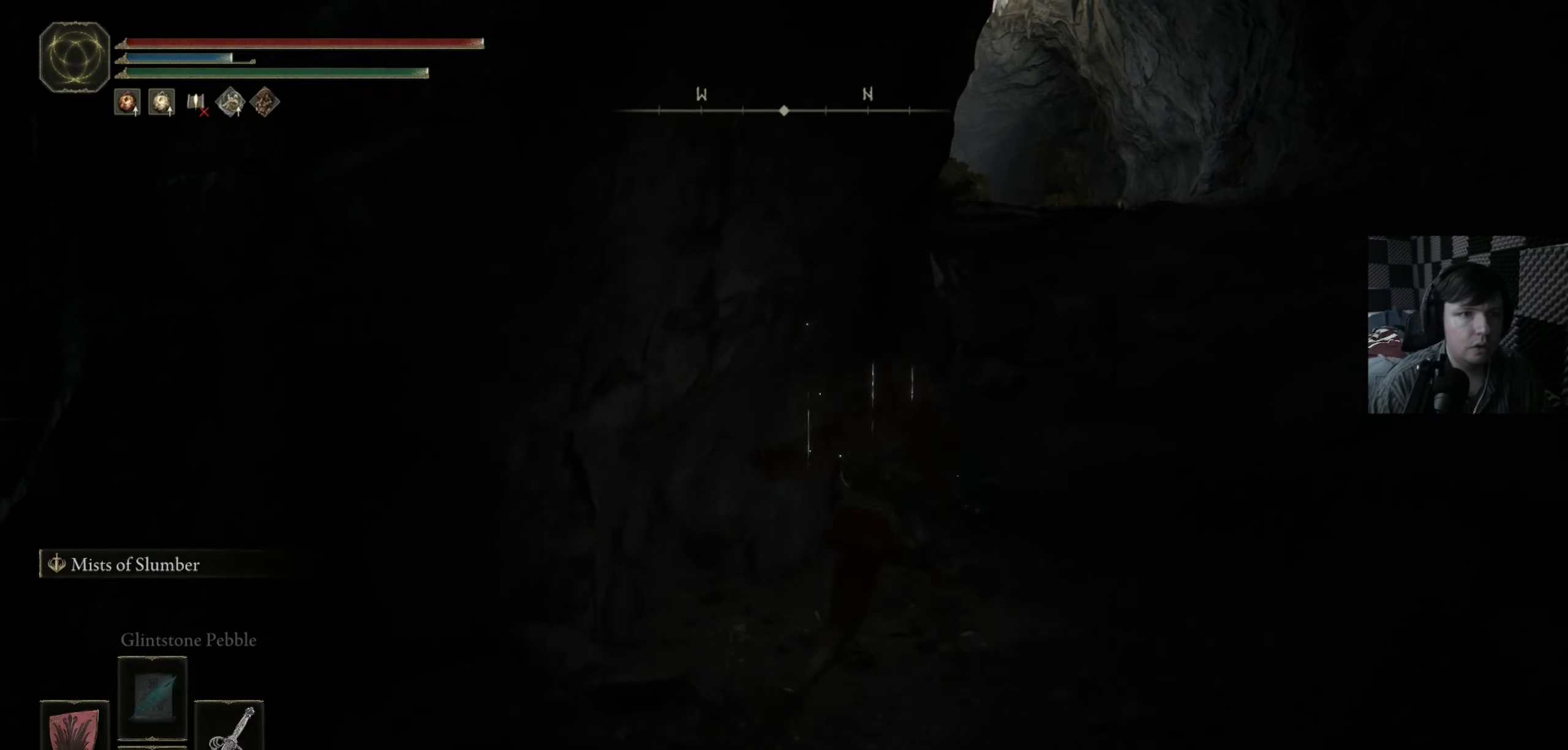
{"buttons": ["B"], "left_stick": "up", "right_stick": "center", "events": [[284, "left_stick", "up"]]}
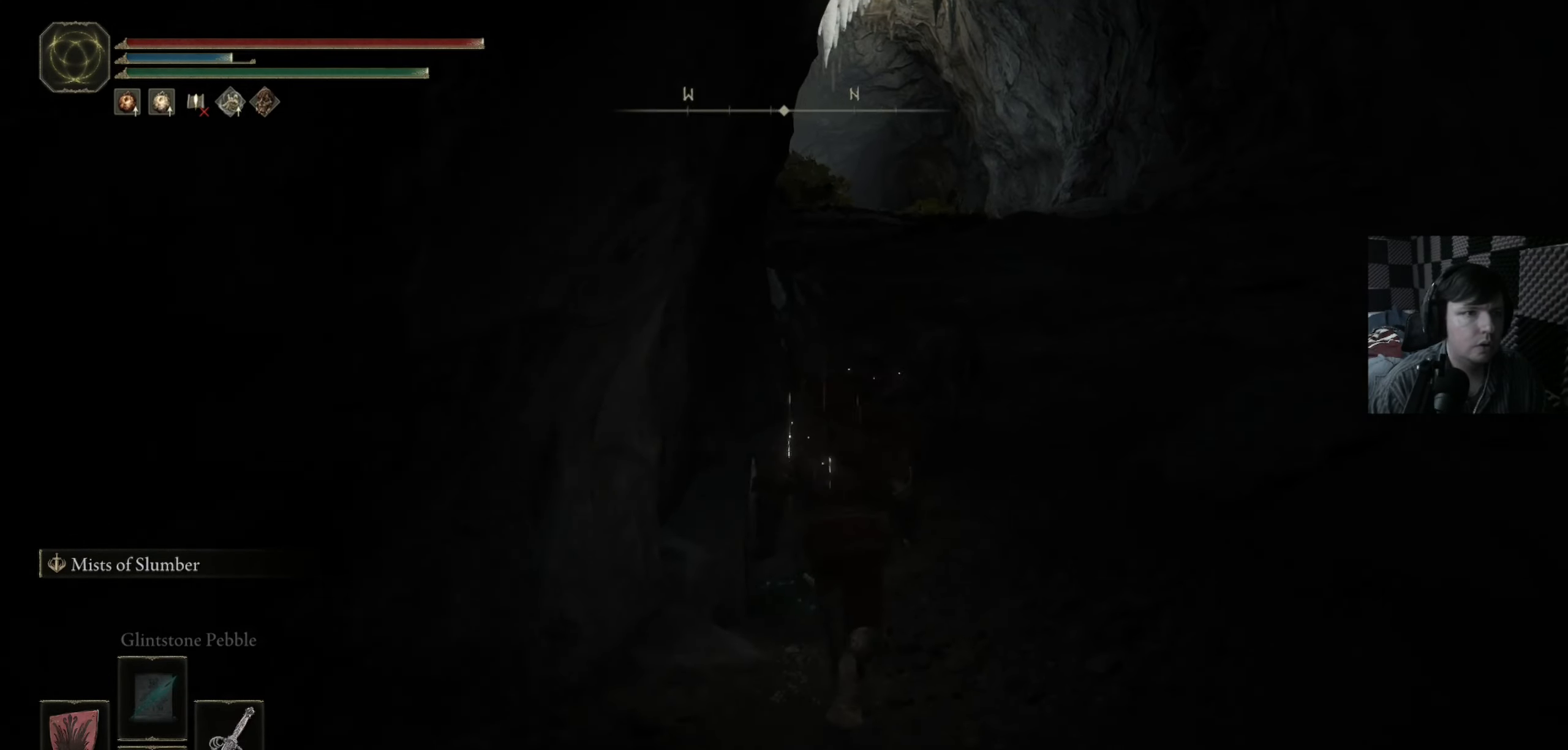
{"buttons": ["B"], "left_stick": "up", "right_stick": "center", "events": []}
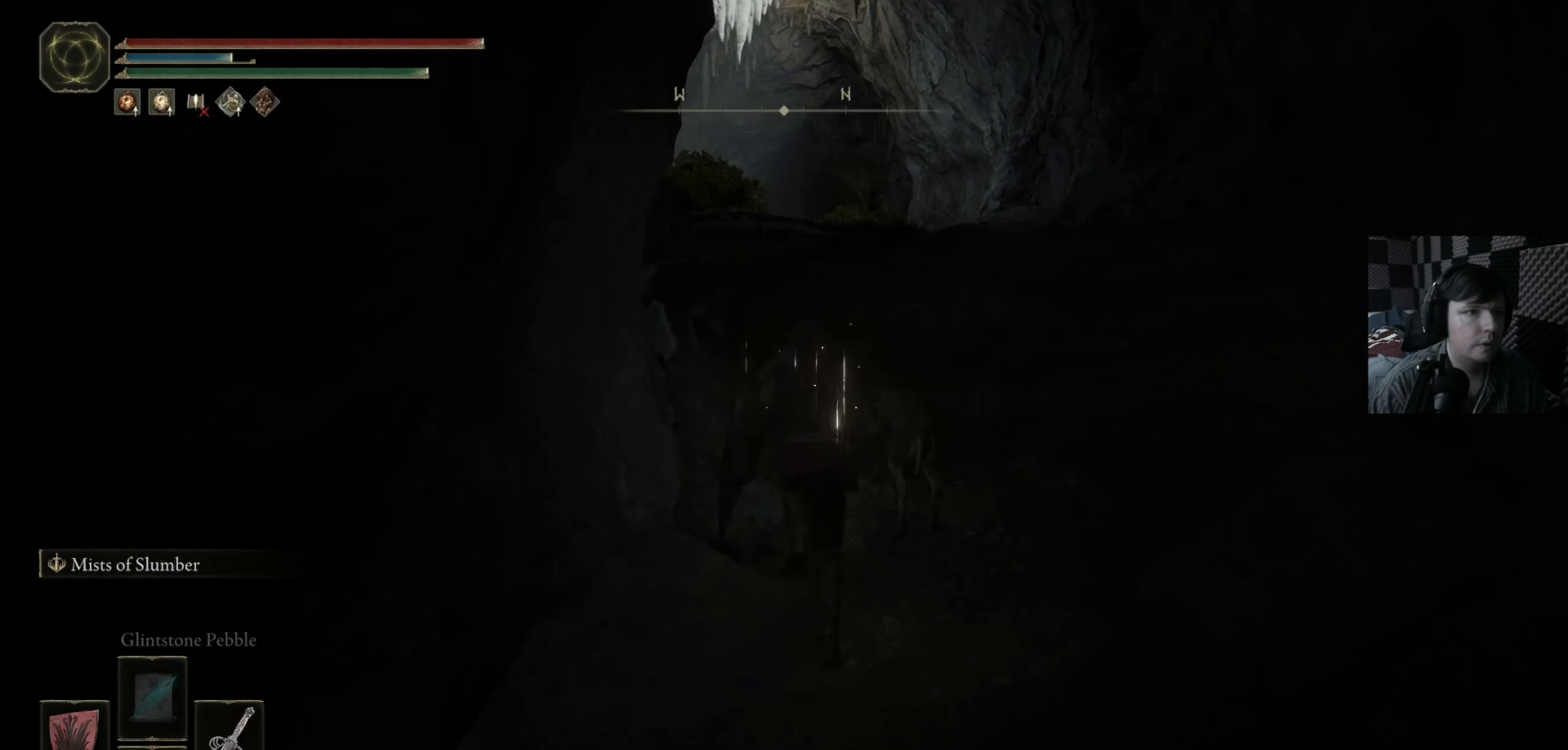
{"buttons": ["B"], "left_stick": "up", "right_stick": "center", "events": []}
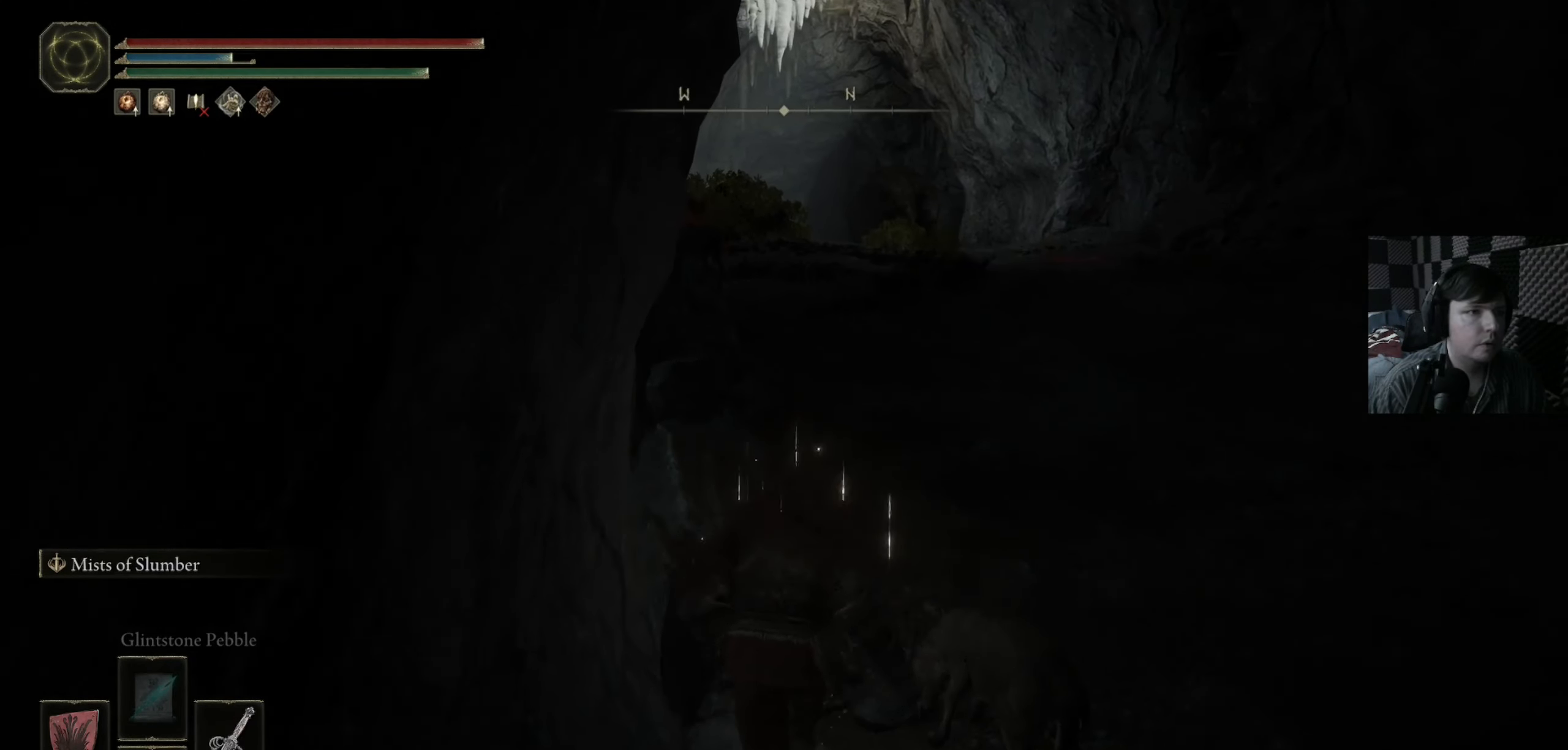
{"buttons": [], "left_stick": "right", "right_stick": "center", "events": [[217, "B", "up"], [217, "left_stick", "up-right"], [417, "left_stick", "right"]]}
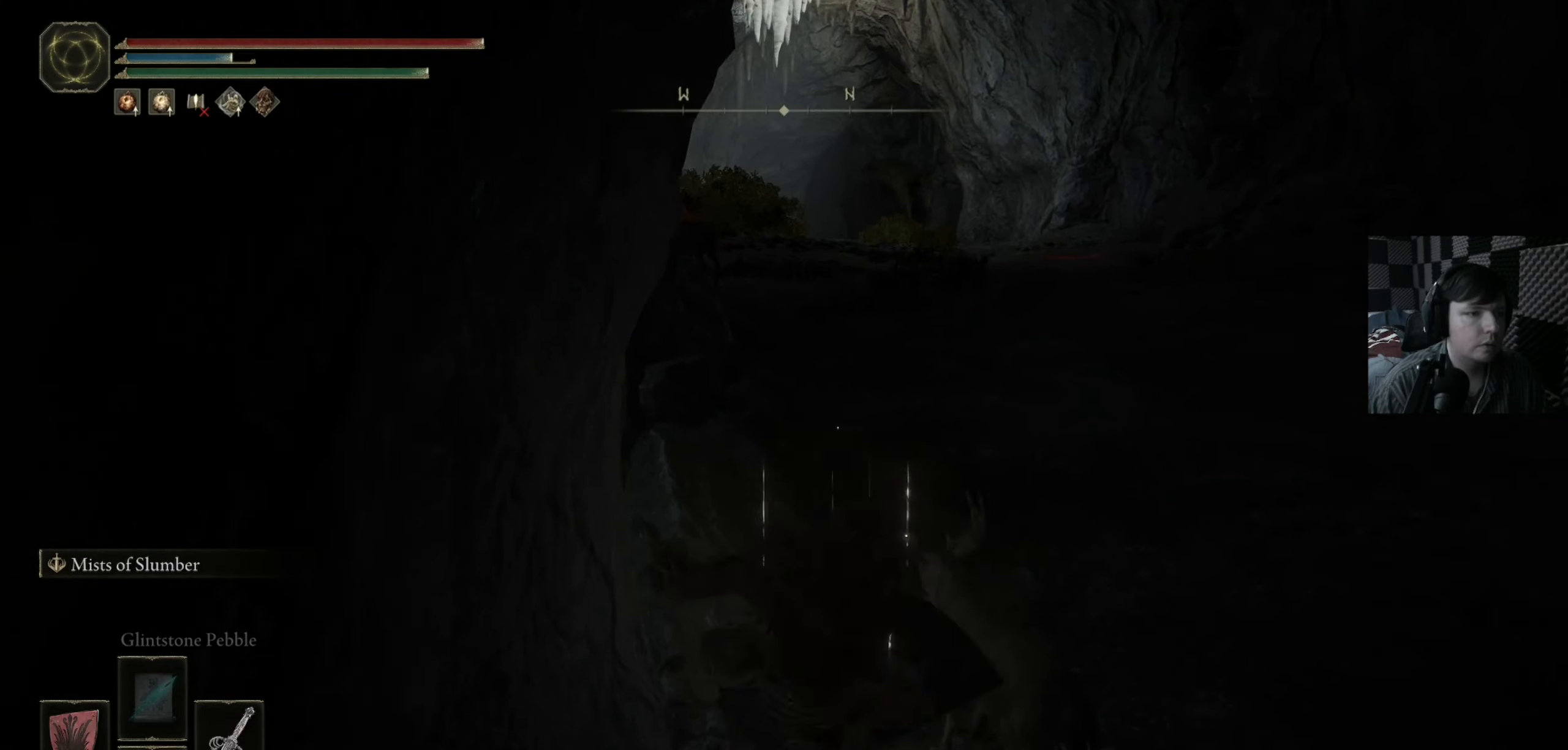
{"buttons": [], "left_stick": "up", "right_stick": "left", "events": [[17, "left_stick", "down-right"], [217, "left_stick", "right"], [384, "left_stick", "up"], [484, "right_stick", "left"]]}
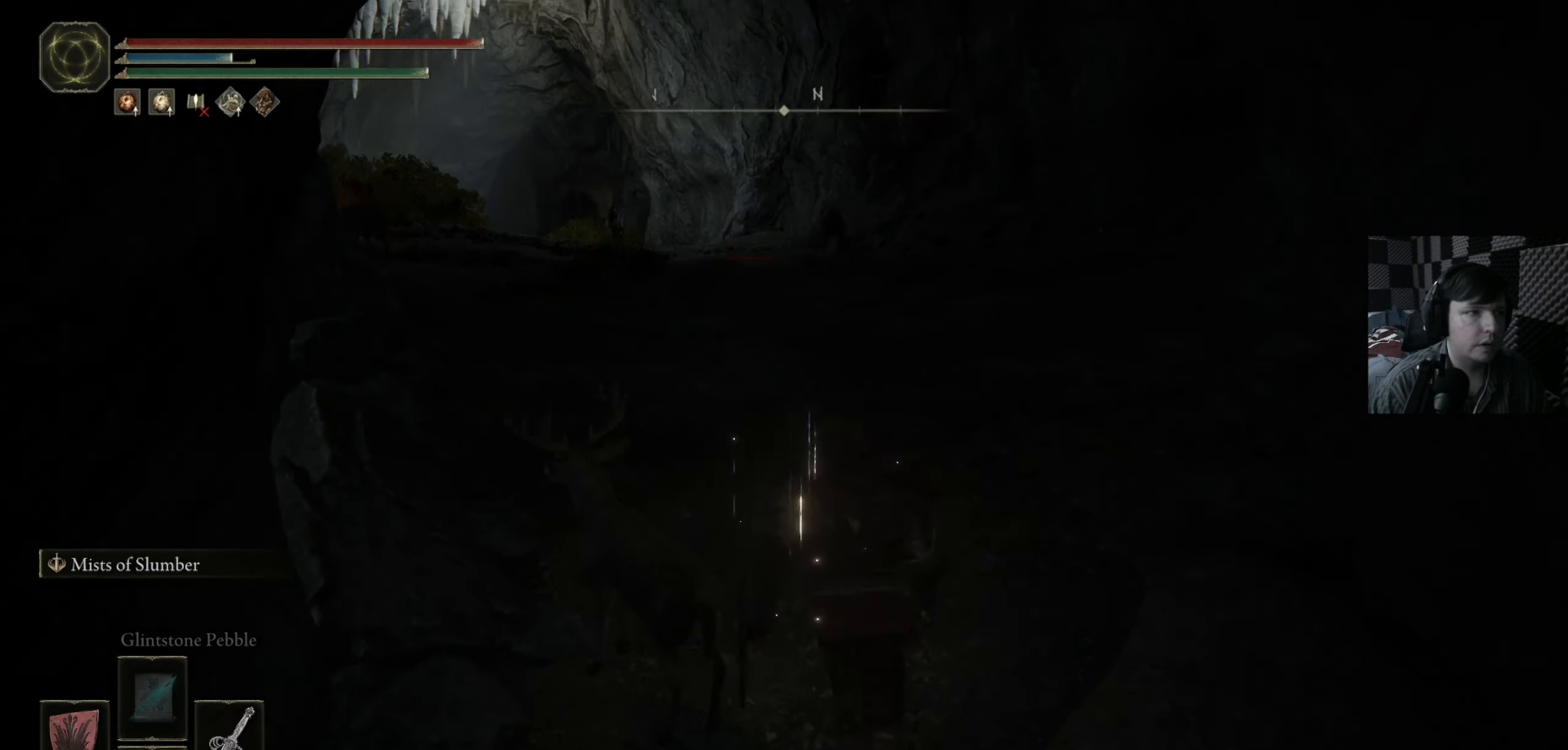
{"buttons": ["B"], "left_stick": "up", "right_stick": "center", "events": [[184, "right_stick", "center"], [317, "B", "down"]]}
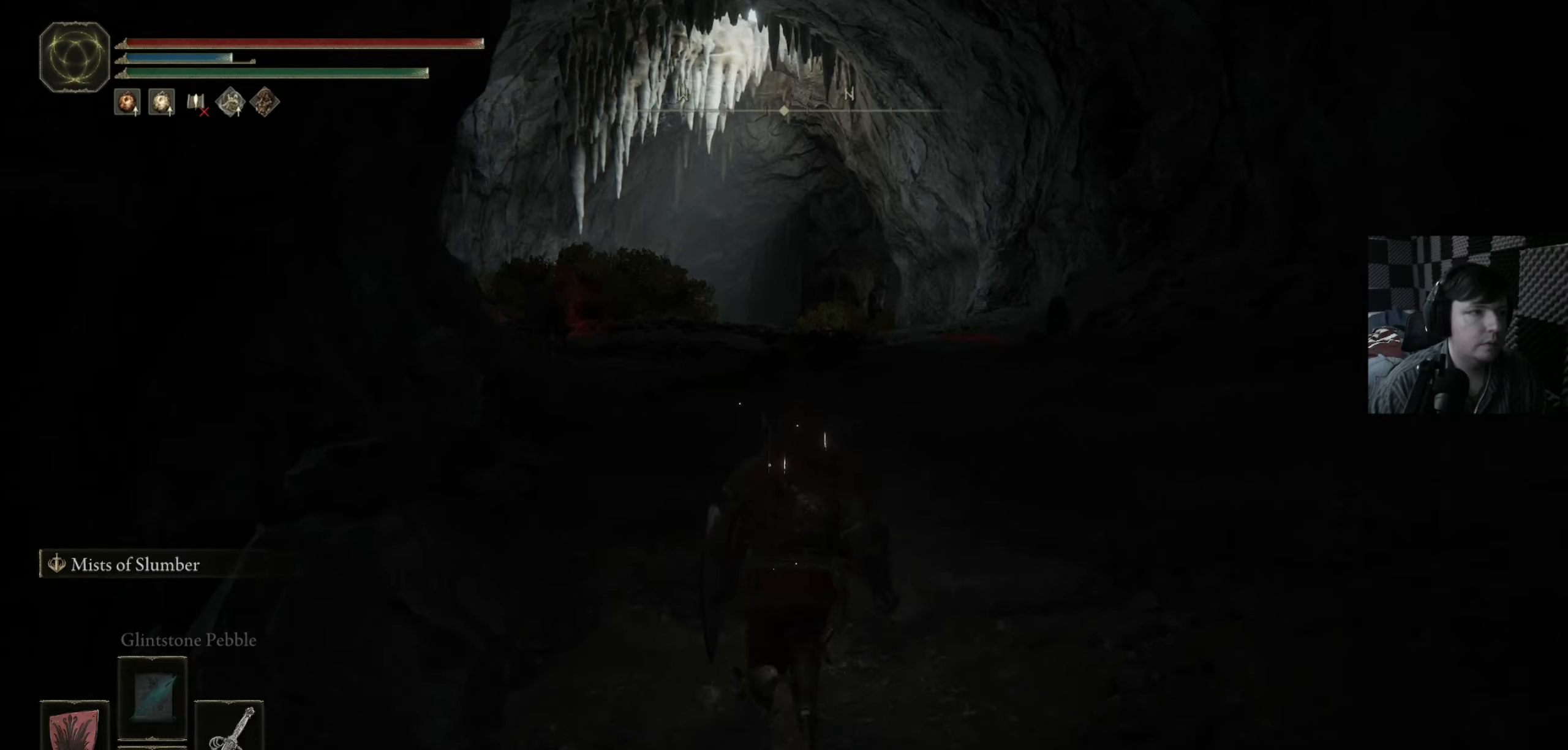
{"buttons": ["B"], "left_stick": "up", "right_stick": "center", "events": []}
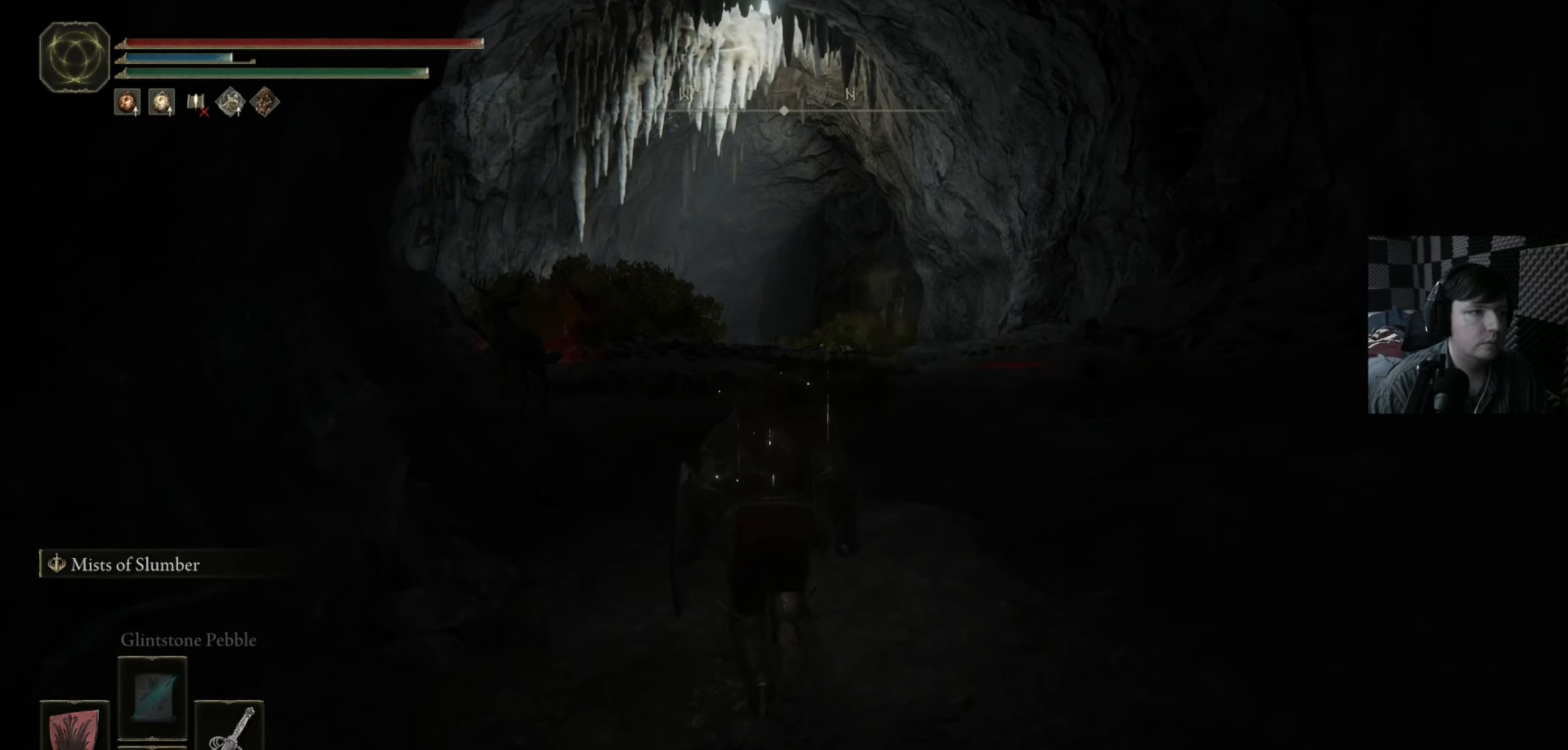
{"buttons": ["B"], "left_stick": "up", "right_stick": "center", "events": []}
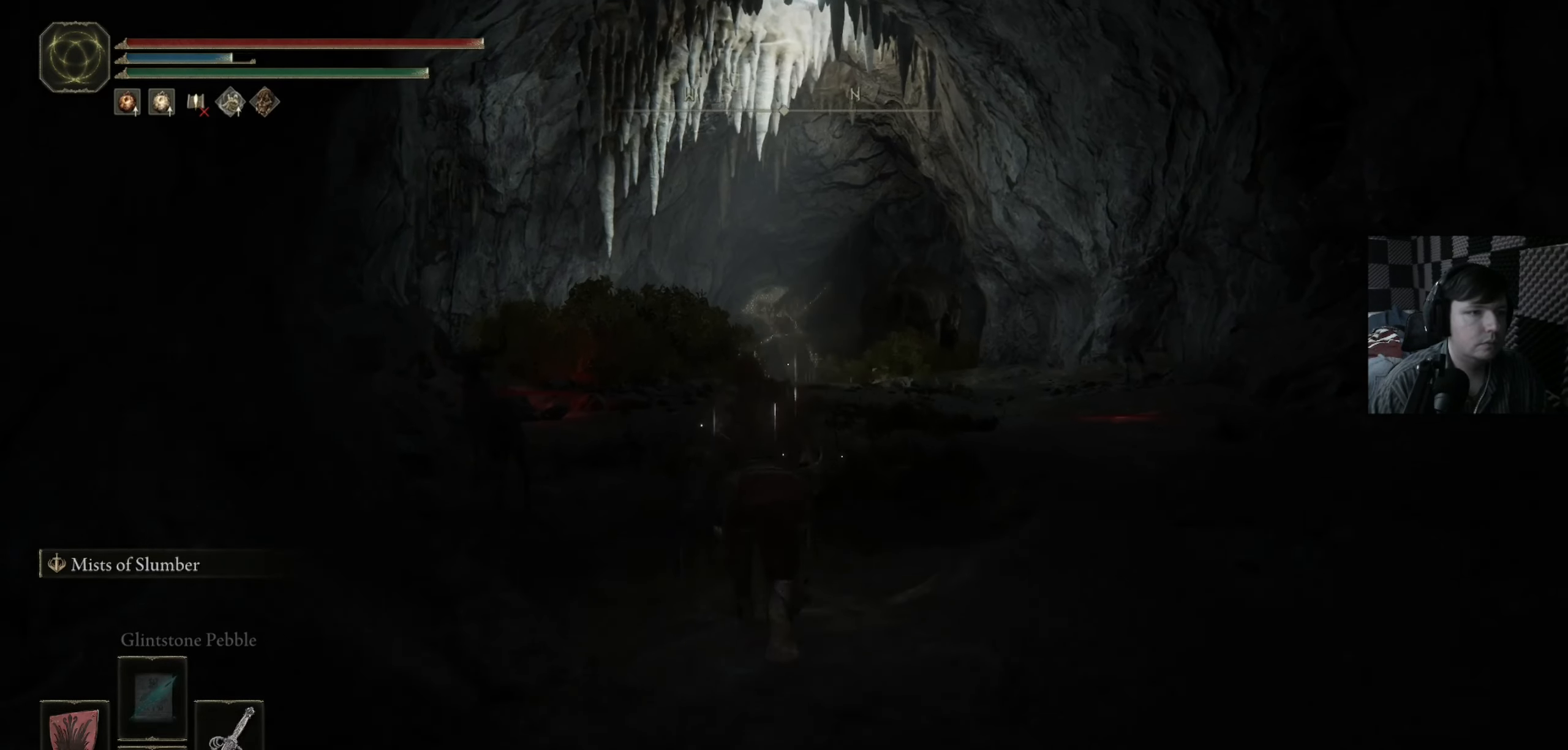
{"buttons": ["B"], "left_stick": "up", "right_stick": "center", "events": []}
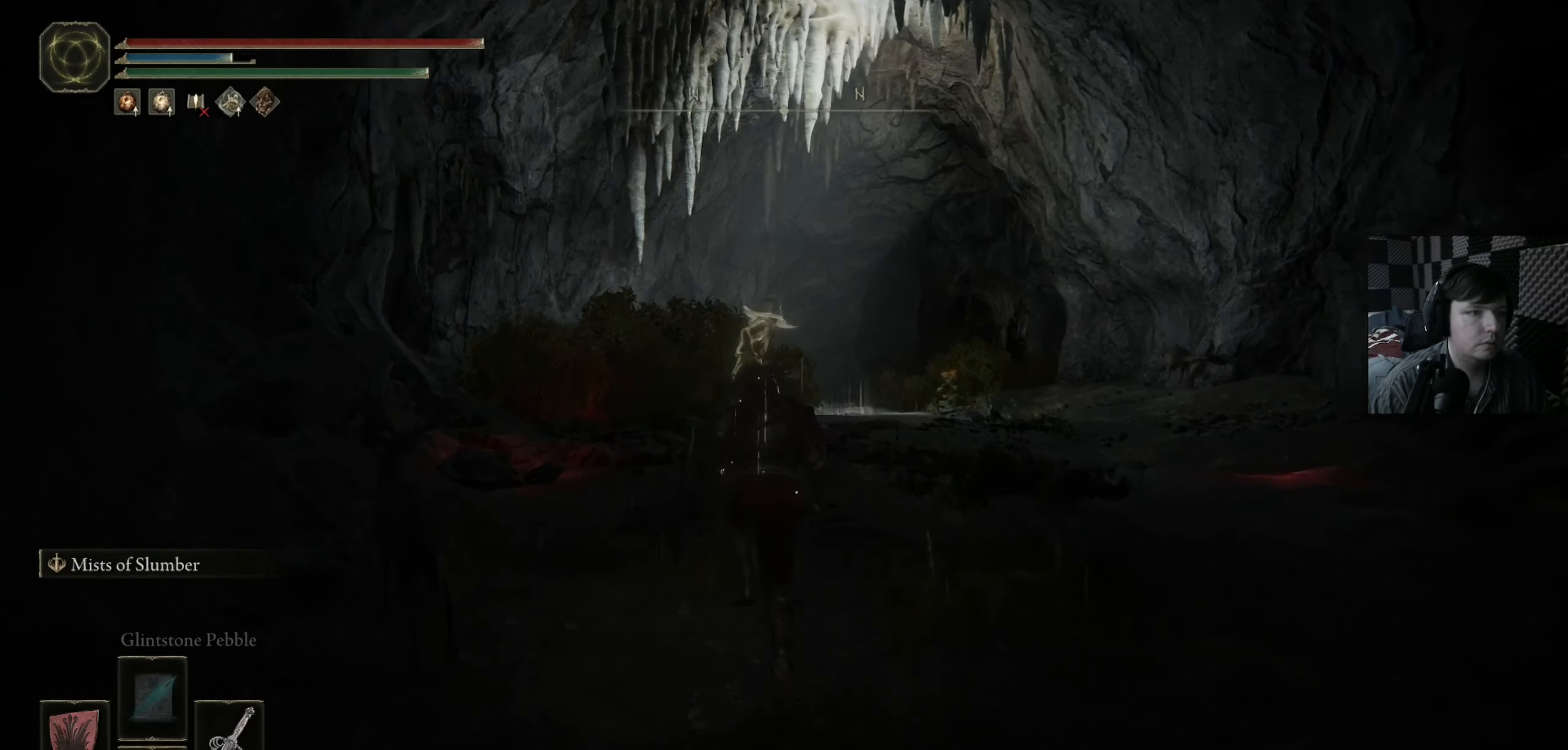
{"buttons": ["B"], "left_stick": "up", "right_stick": "center", "events": []}
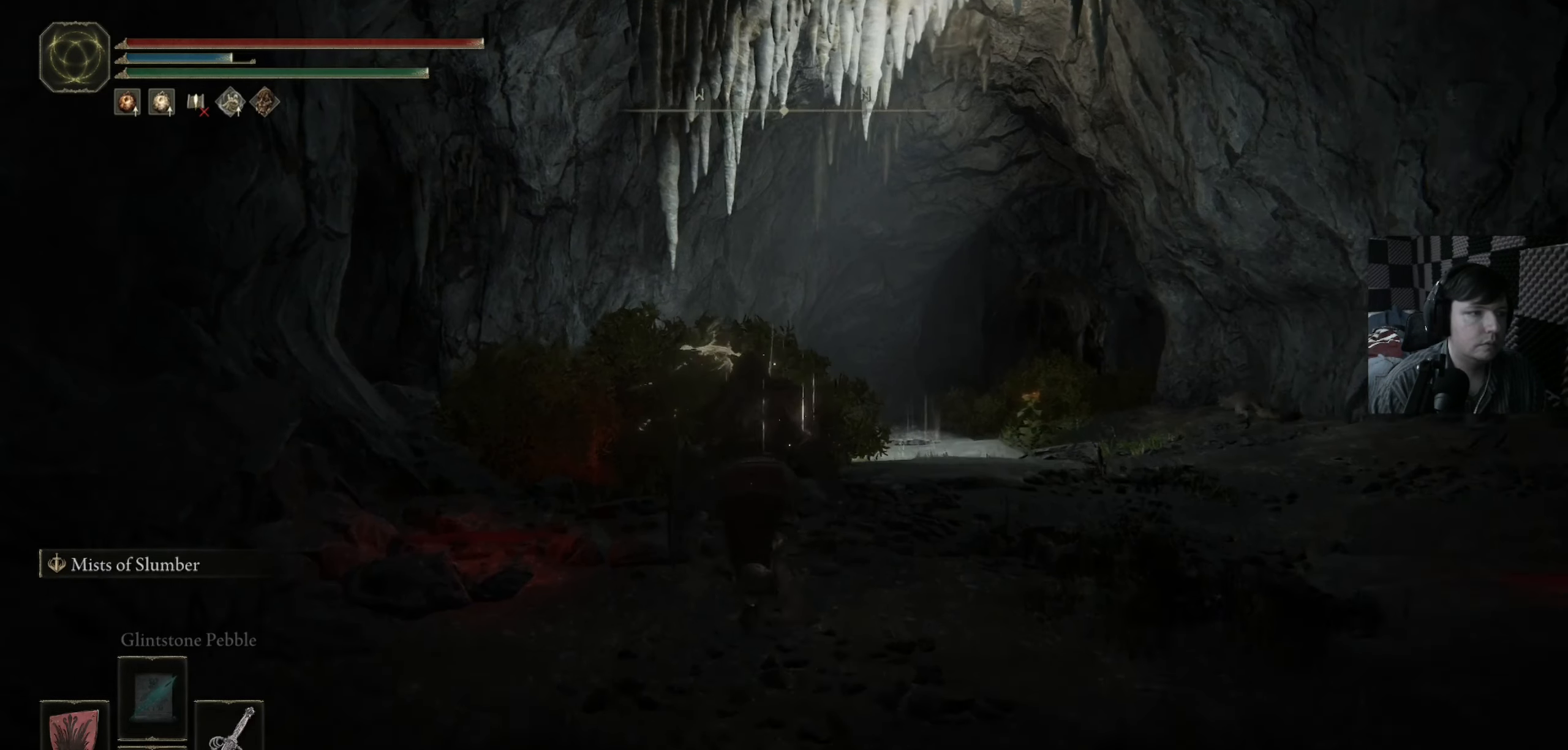
{"buttons": [], "left_stick": "up", "right_stick": "center", "events": [[116, "B", "up"], [250, "right_stick", "down-left"], [483, "right_stick", "center"]]}
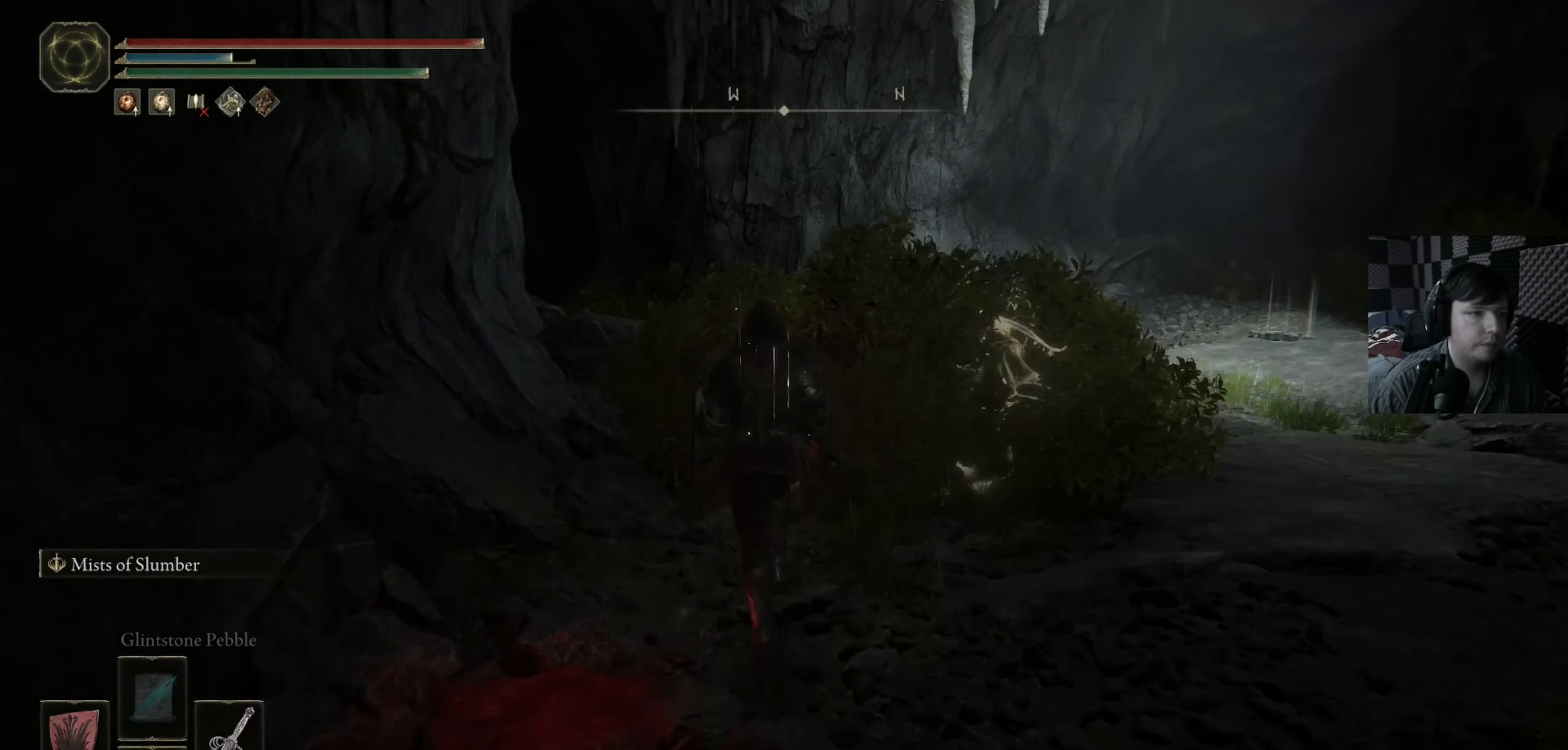
{"buttons": [], "left_stick": "up", "right_stick": "down-left", "events": [[316, "right_stick", "down-left"]]}
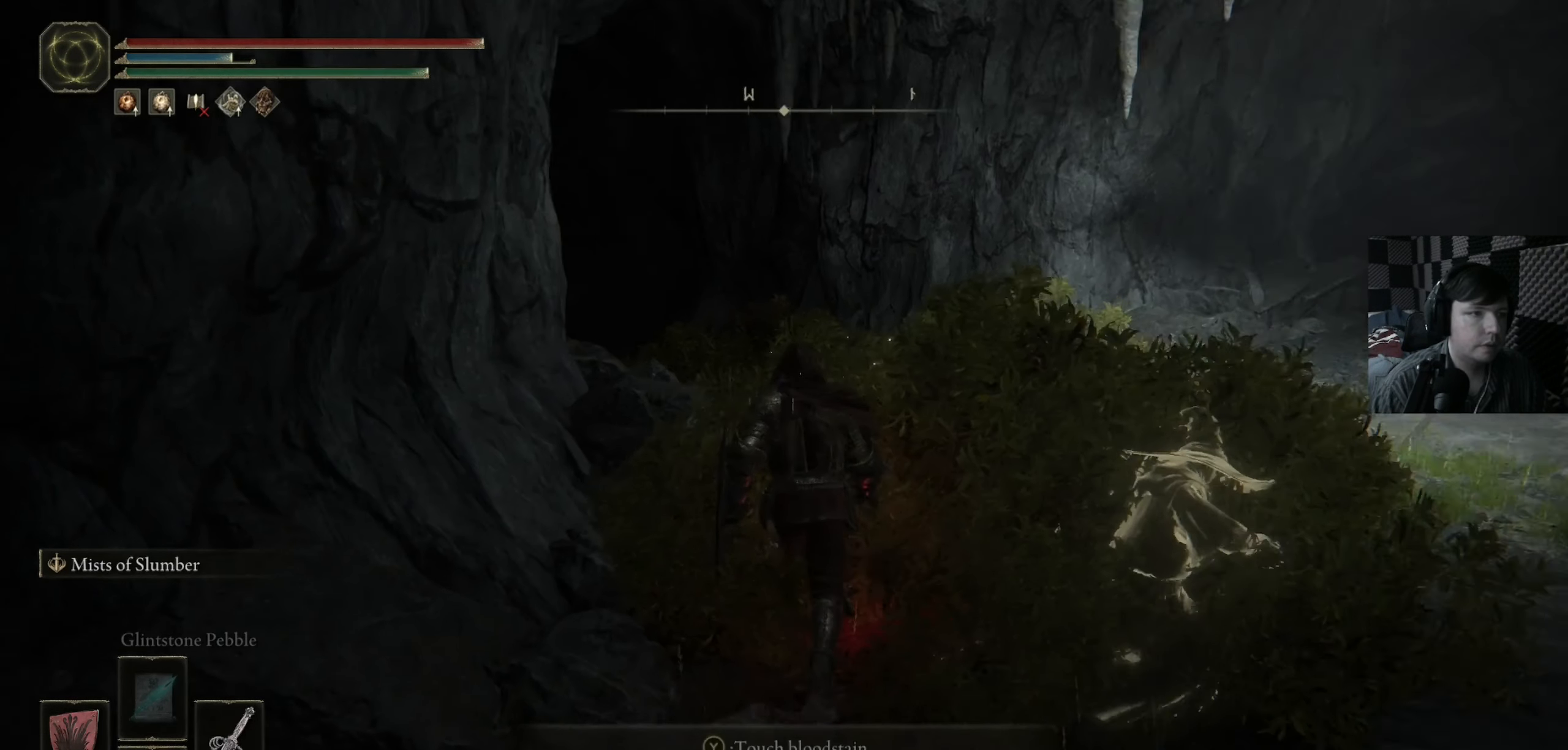
{"buttons": ["B"], "left_stick": "up", "right_stick": "center", "events": [[116, "right_stick", "center"], [483, "B", "down"]]}
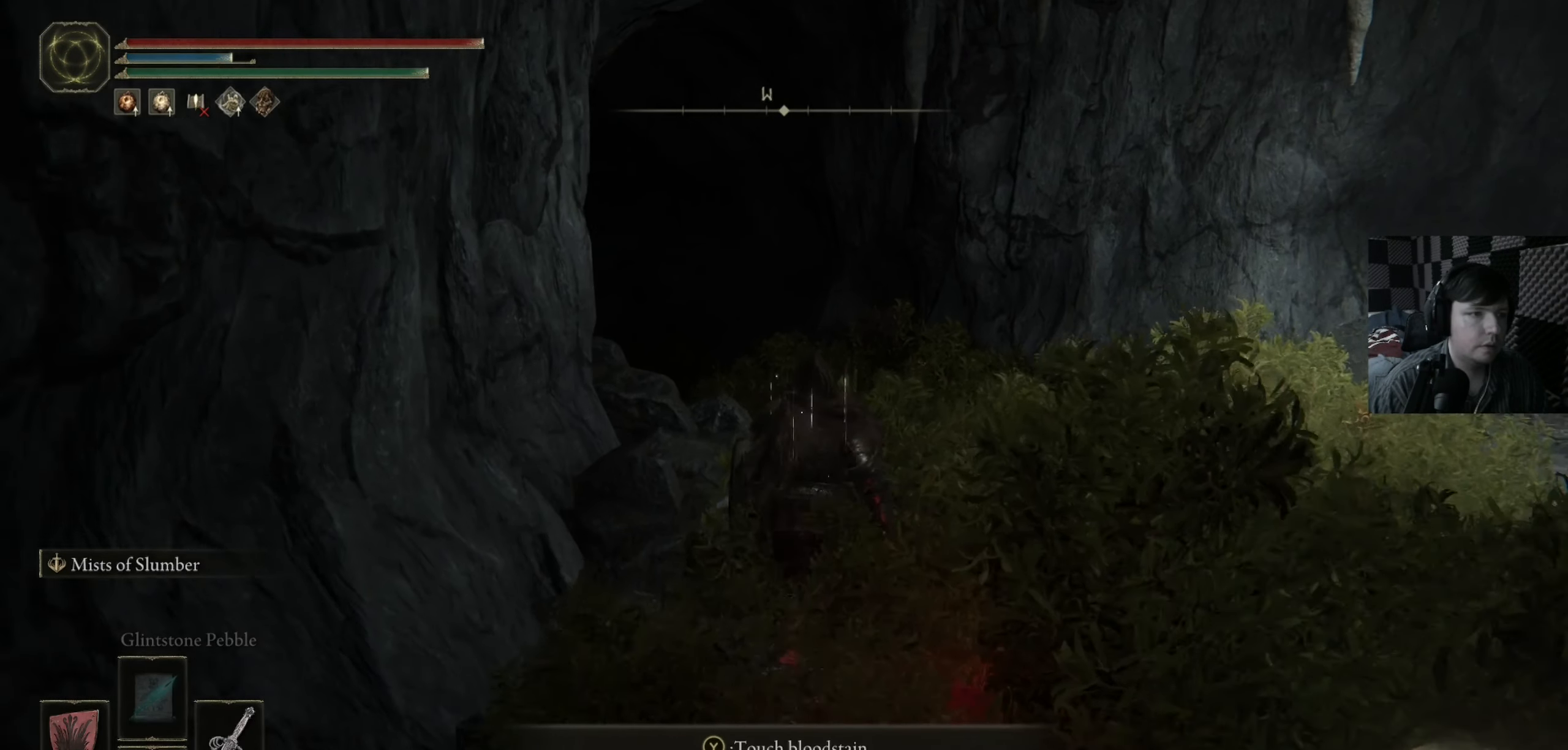
{"buttons": ["B"], "left_stick": "up", "right_stick": "center", "events": []}
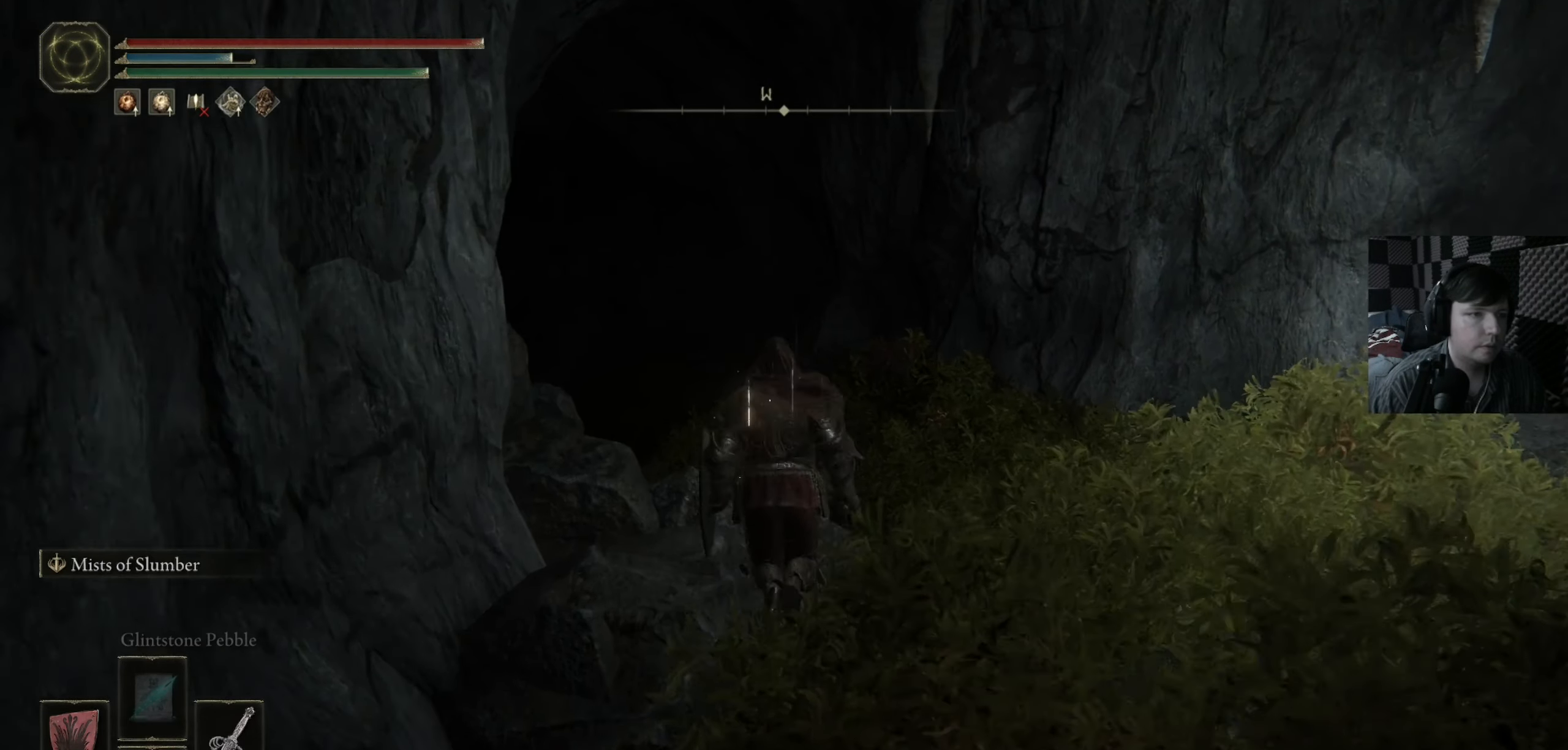
{"buttons": ["B"], "left_stick": "up", "right_stick": "center", "events": []}
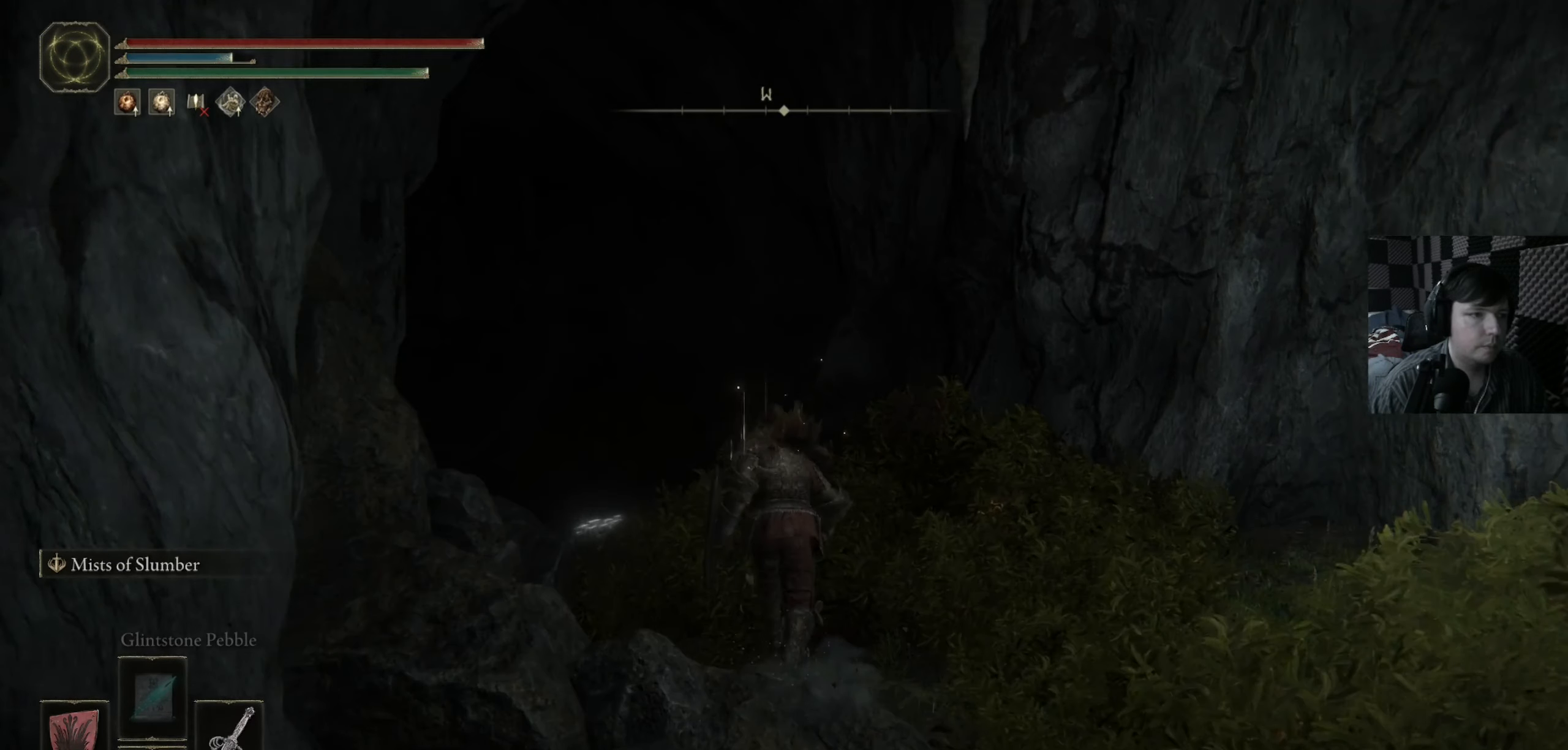
{"buttons": [], "left_stick": "center", "right_stick": "right", "events": [[50, "B", "up"], [316, "right_stick", "down-right"], [383, "left_stick", "center"], [450, "right_stick", "right"]]}
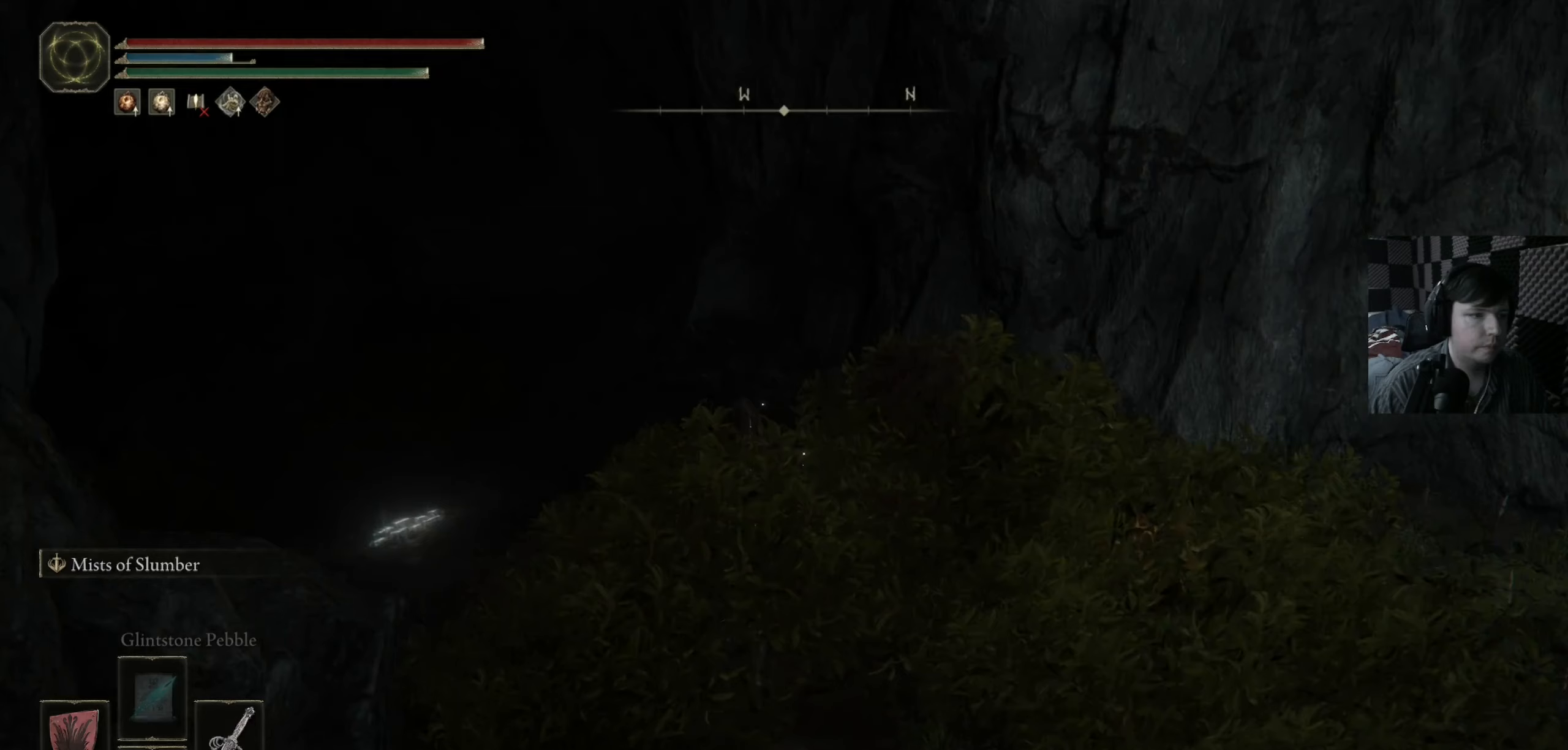
{"buttons": [], "left_stick": "center", "right_stick": "right", "events": [[50, "DPAD_UP", "down"], [150, "DPAD_UP", "up"]]}
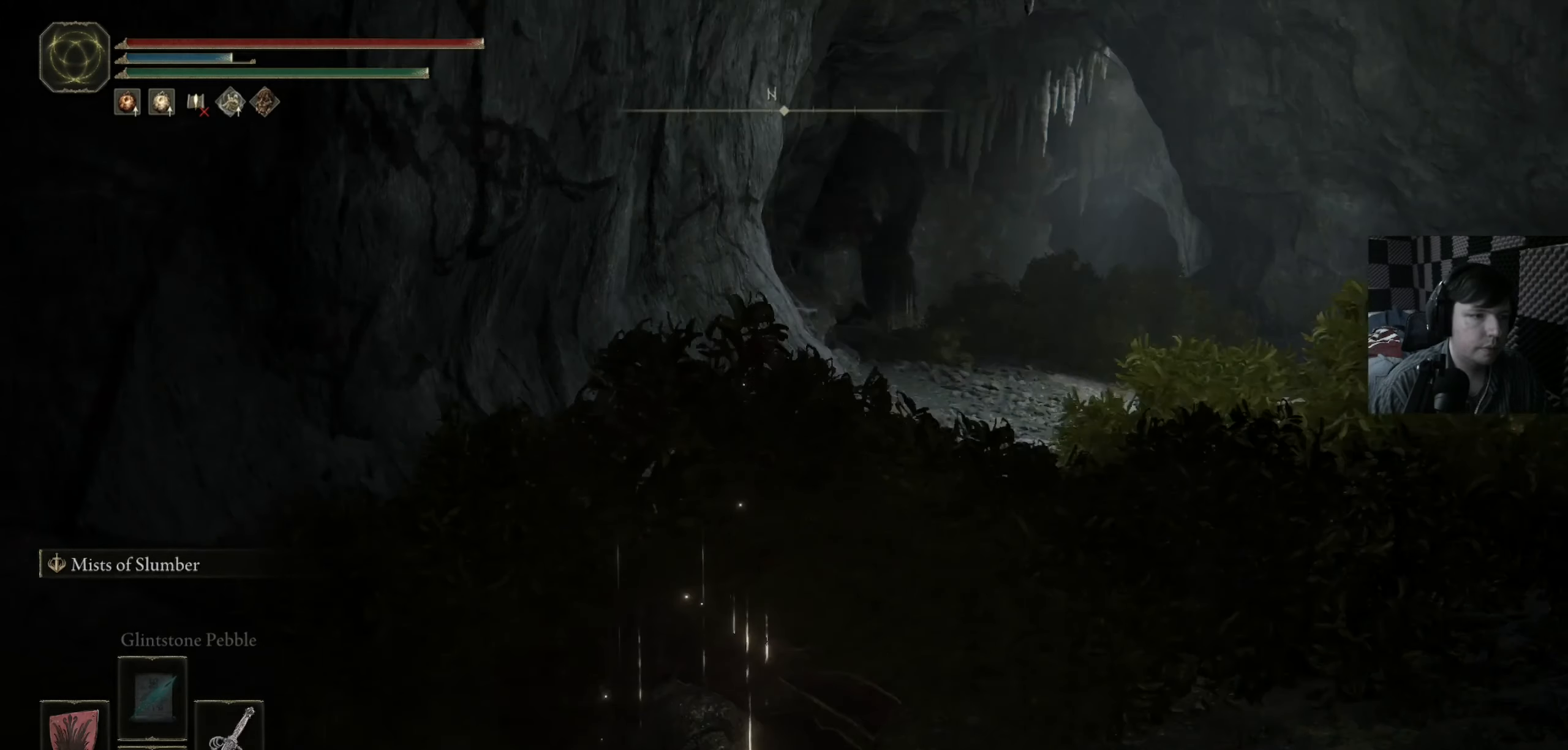
{"buttons": [], "left_stick": "up", "right_stick": "center", "events": [[50, "right_stick", "center"], [83, "left_stick", "up-left"], [483, "left_stick", "up"]]}
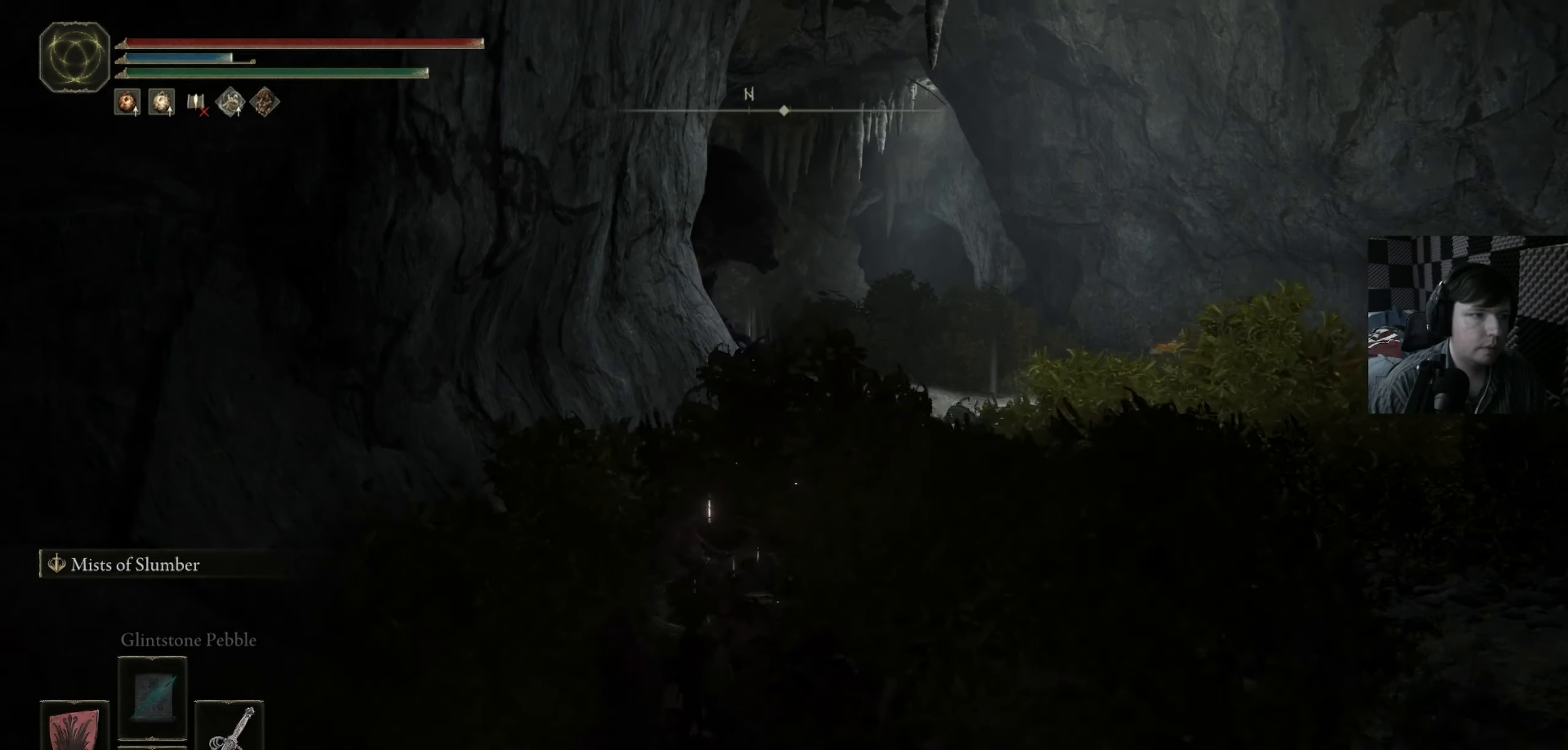
{"buttons": [], "left_stick": "center", "right_stick": "center", "events": [[17, "right_stick", "right"], [117, "left_stick", "center"], [383, "right_stick", "center"]]}
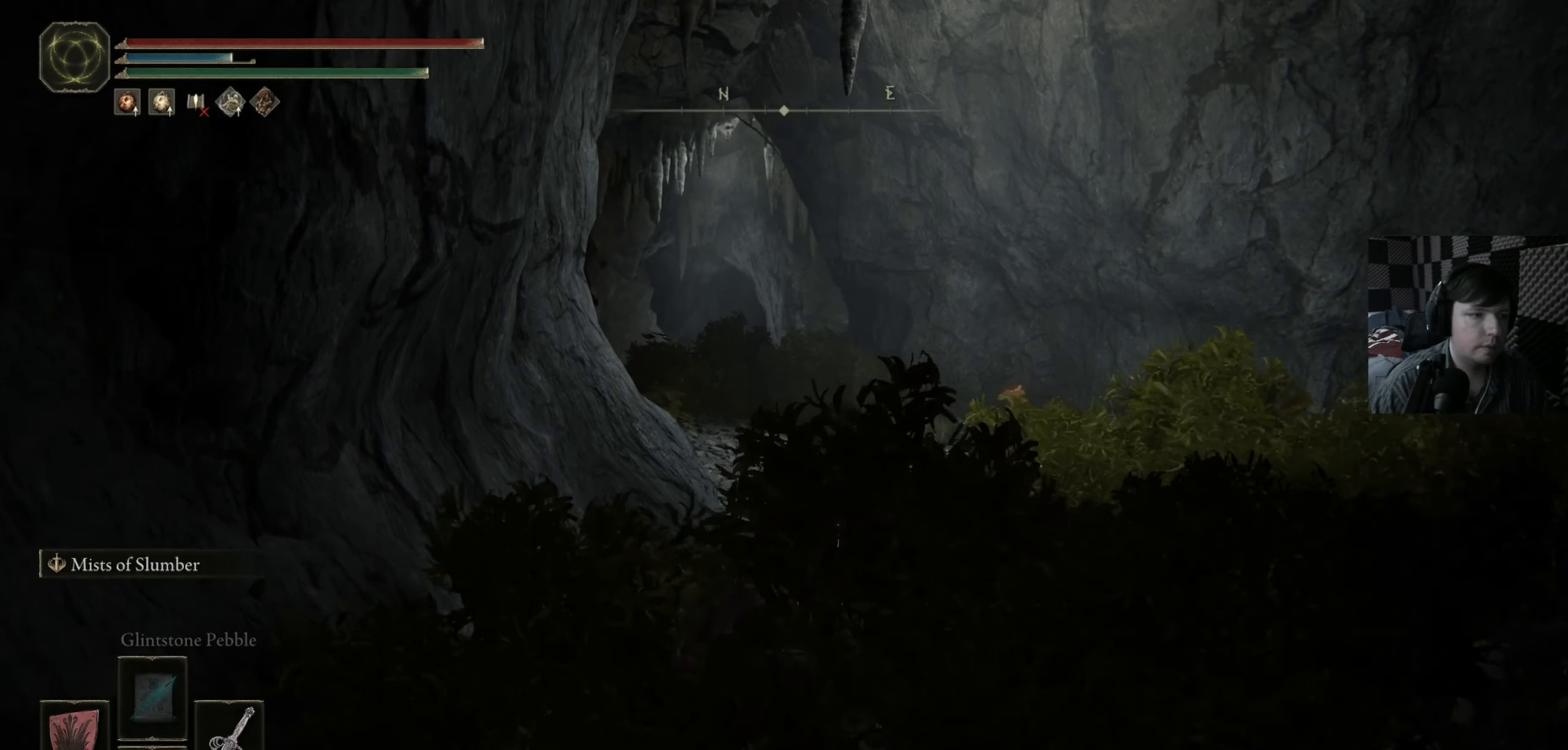
{"buttons": [], "left_stick": "down", "right_stick": "center", "events": [[483, "left_stick", "down"]]}
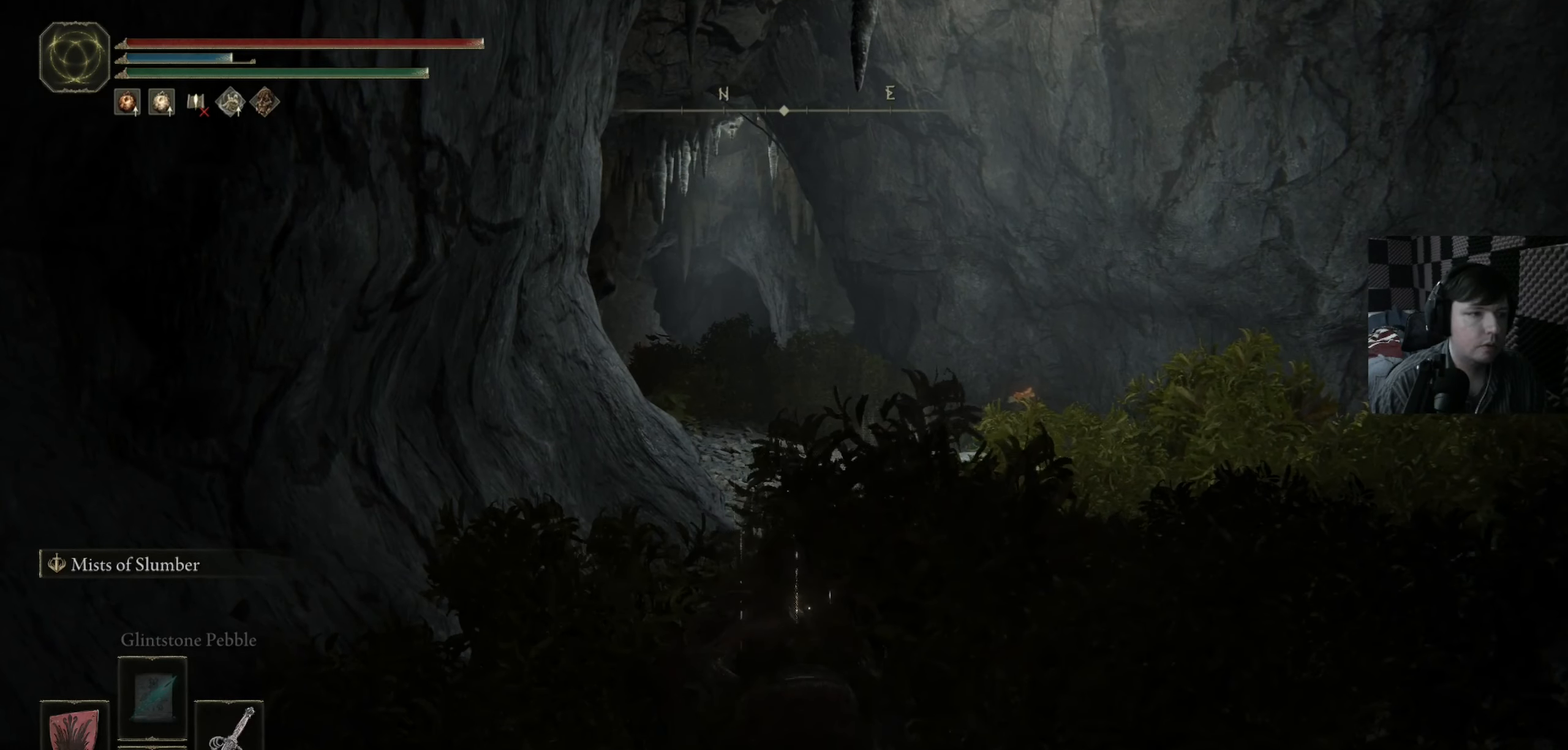
{"buttons": [], "left_stick": "center", "right_stick": "center", "events": [[217, "left_stick", "down-right"], [317, "left_stick", "center"]]}